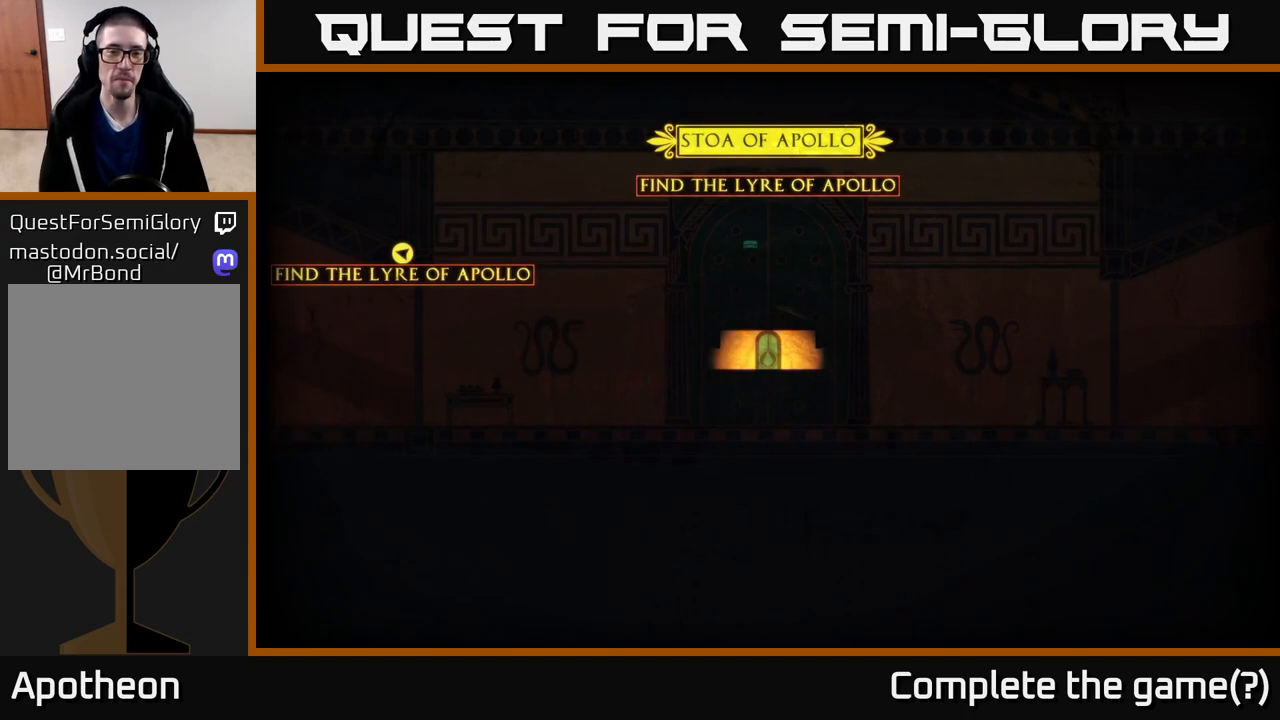
Gameplay with a controller (Xbox layout); each line is a JSON object with the inputs held at the frame after it. "events" lists button and stick changes between this image and that frame as [ms after this image, input, new state], when the widget could be followed in between.
{"buttons": [], "left_stick": "center", "right_stick": "center", "events": []}
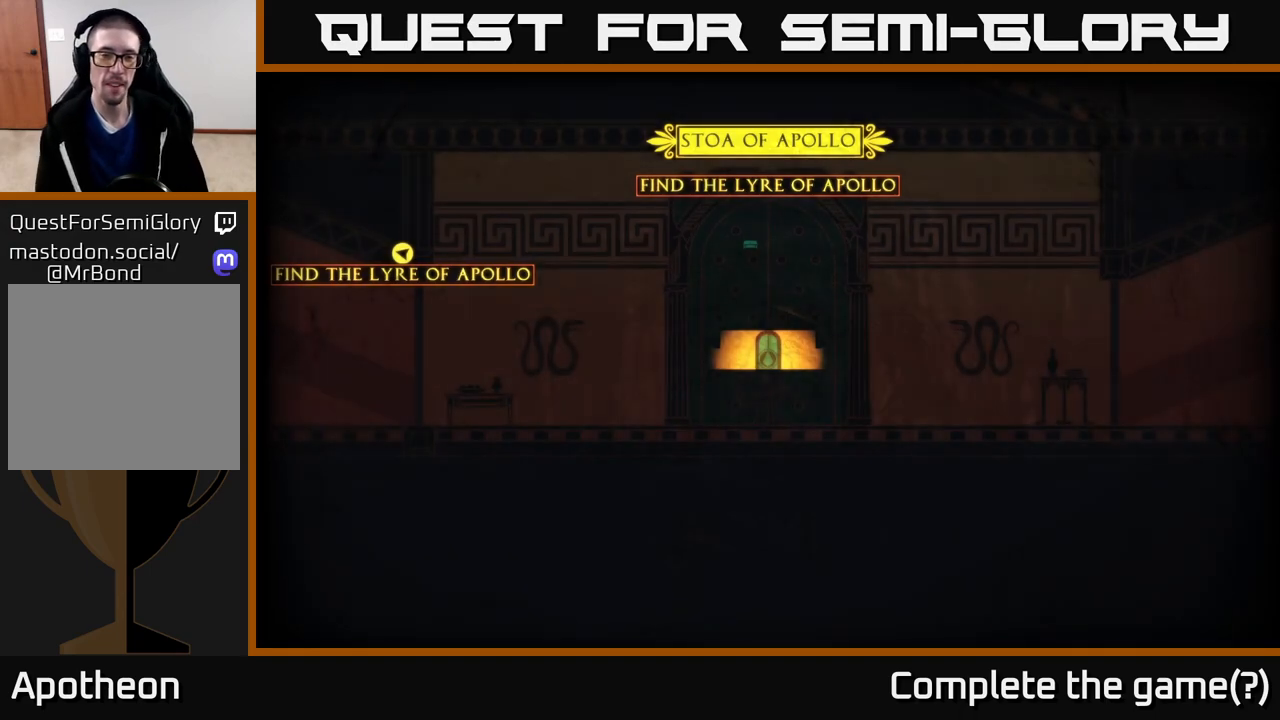
{"buttons": [], "left_stick": "center", "right_stick": "center", "events": []}
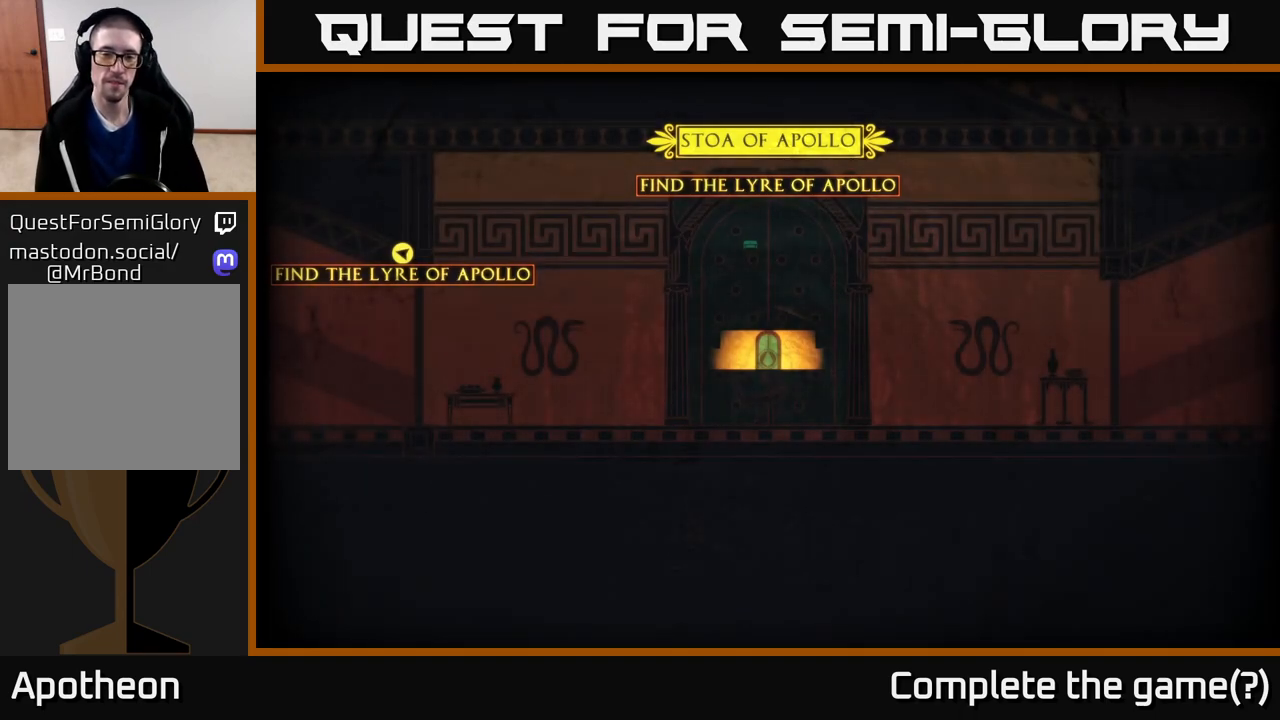
{"buttons": [], "left_stick": "center", "right_stick": "center", "events": []}
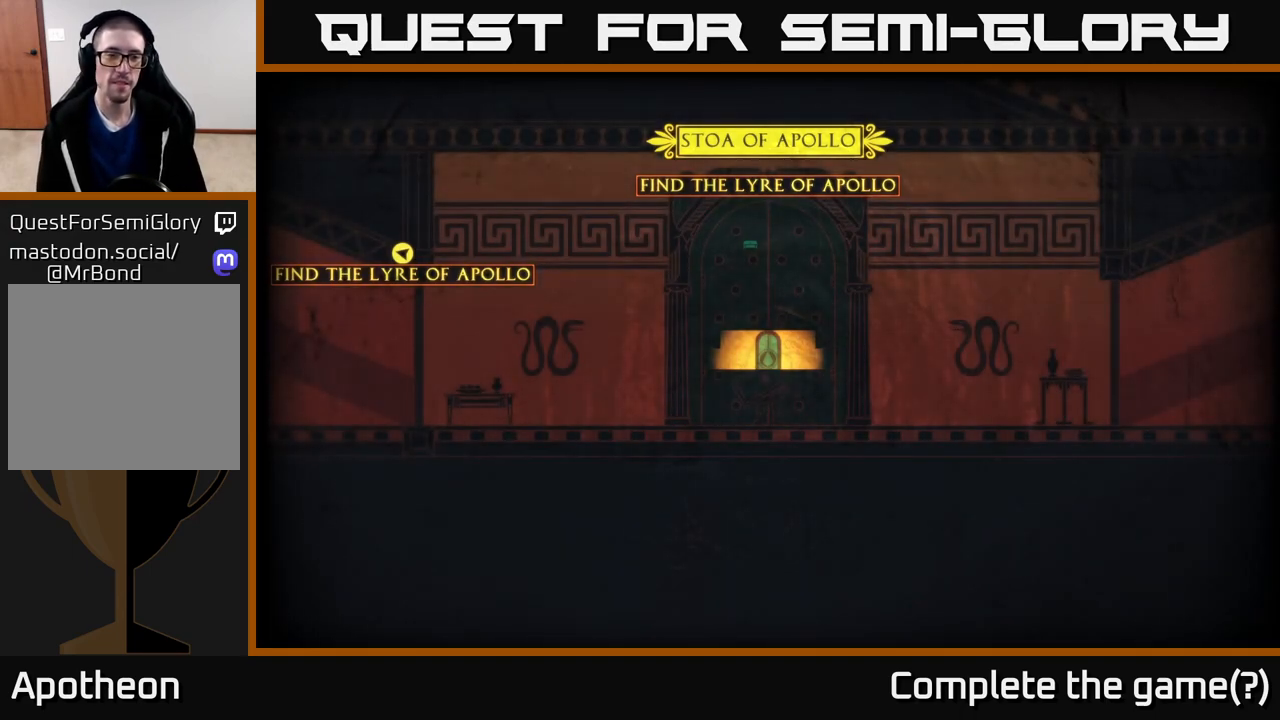
{"buttons": [], "left_stick": "left", "right_stick": "left", "events": [[283, "left_stick", "left"], [467, "right_stick", "left"]]}
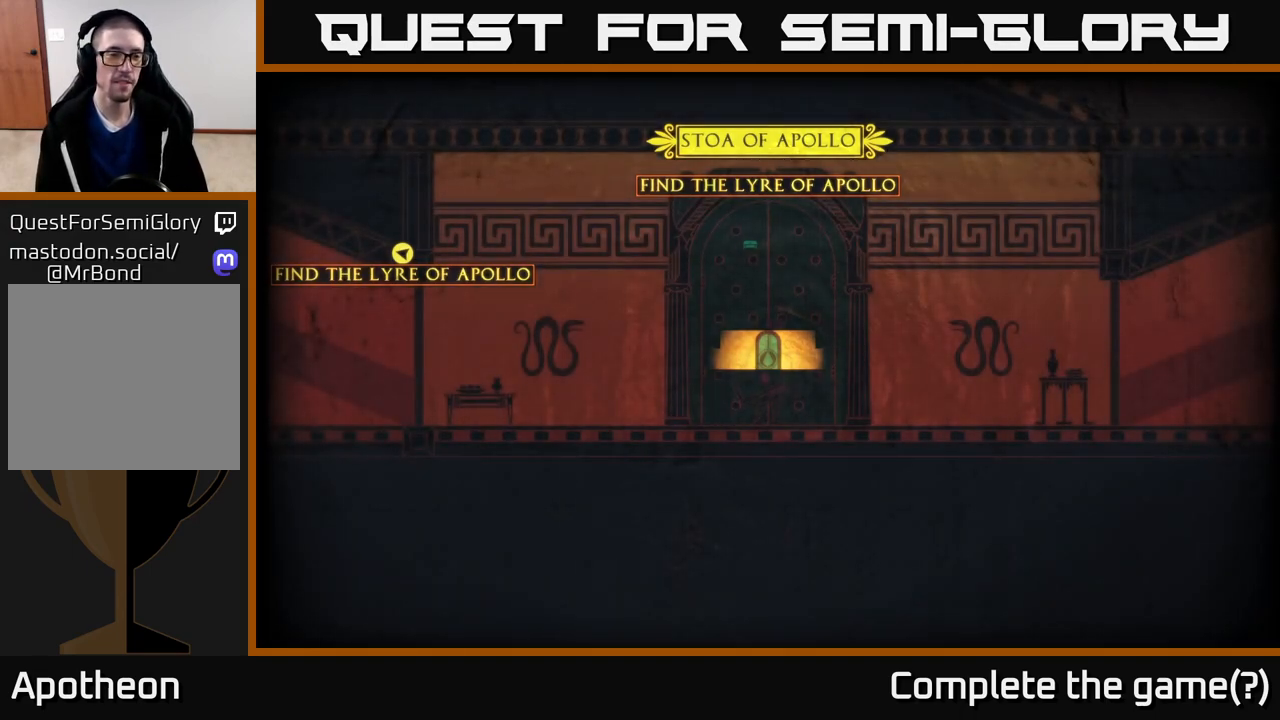
{"buttons": [], "left_stick": "center", "right_stick": "right", "events": [[133, "left_stick", "center"], [350, "right_stick", "center"], [417, "right_stick", "right"]]}
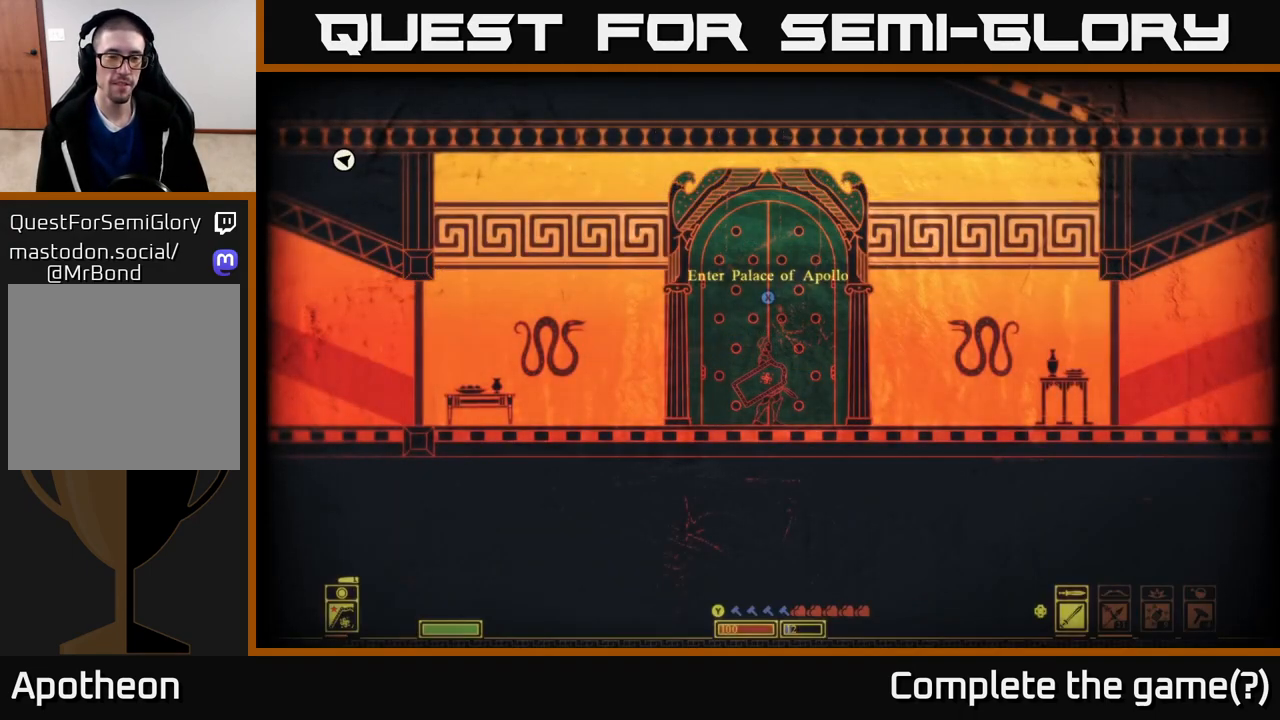
{"buttons": [], "left_stick": "right", "right_stick": "center", "events": [[133, "left_stick", "right"], [150, "right_stick", "center"]]}
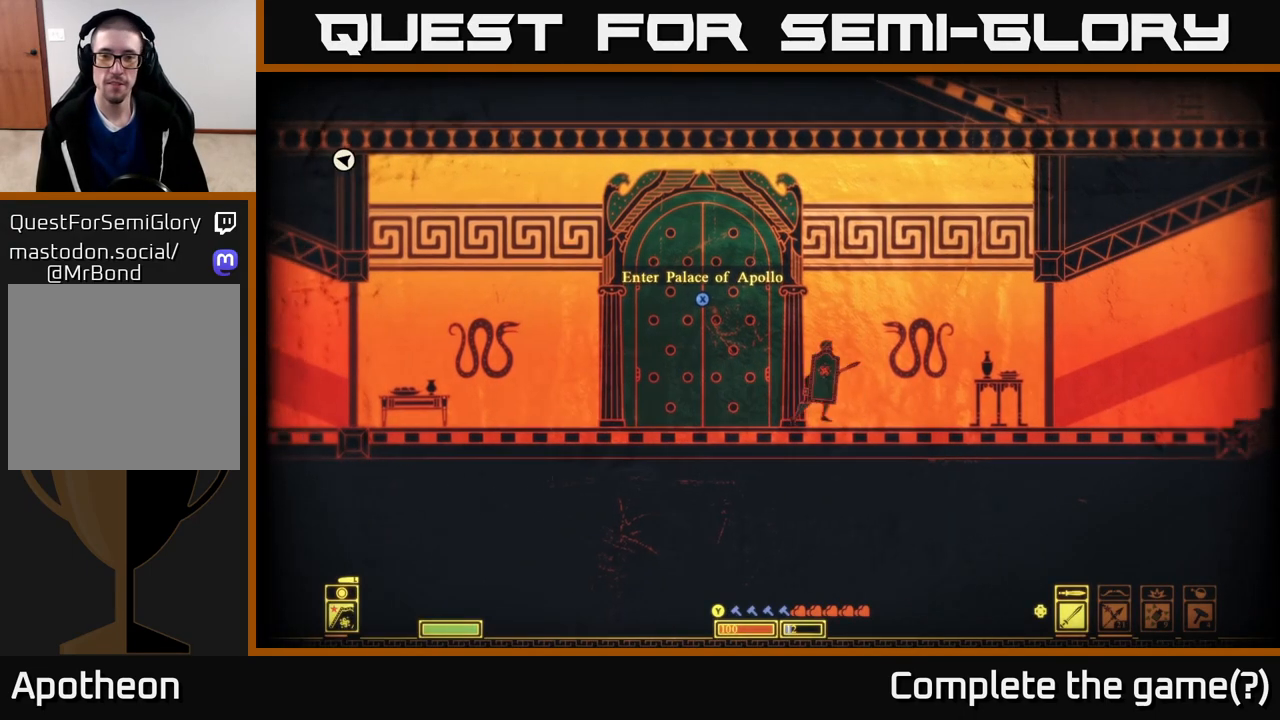
{"buttons": [], "left_stick": "right", "right_stick": "center", "events": [[50, "right_stick", "right"], [333, "right_stick", "up-right"], [467, "right_stick", "center"]]}
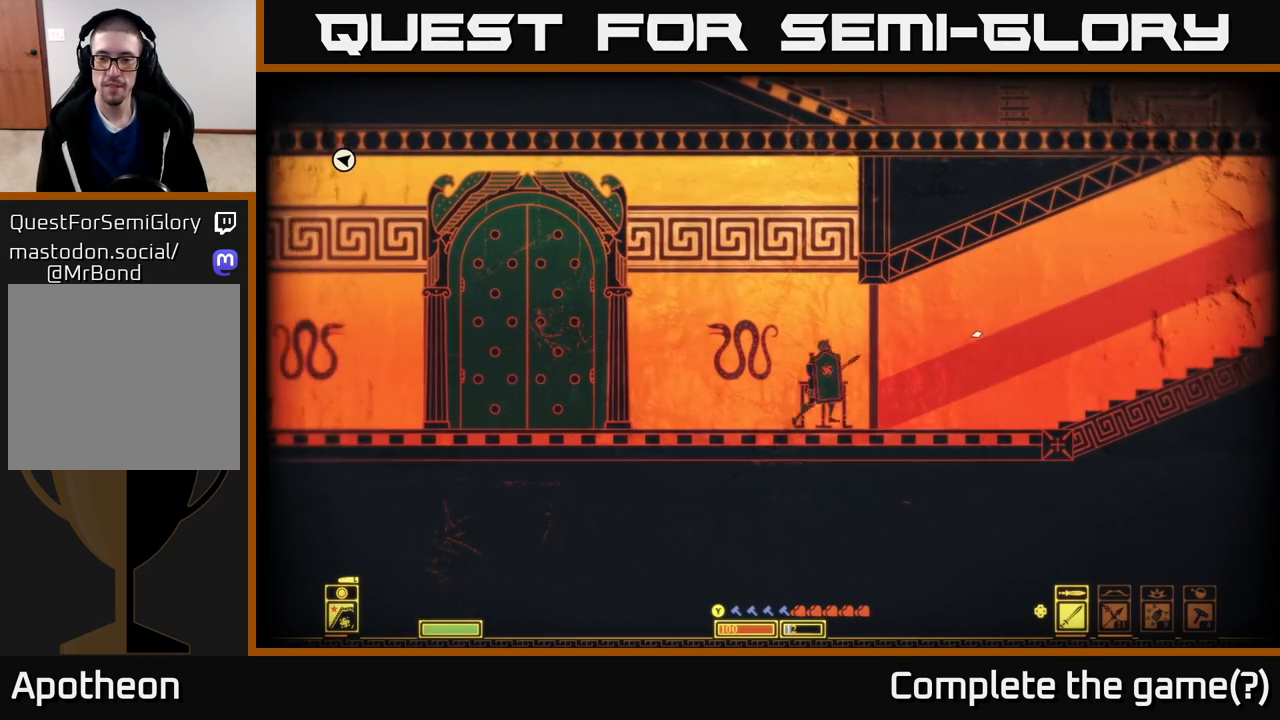
{"buttons": [], "left_stick": "center", "right_stick": "center", "events": [[250, "left_stick", "center"]]}
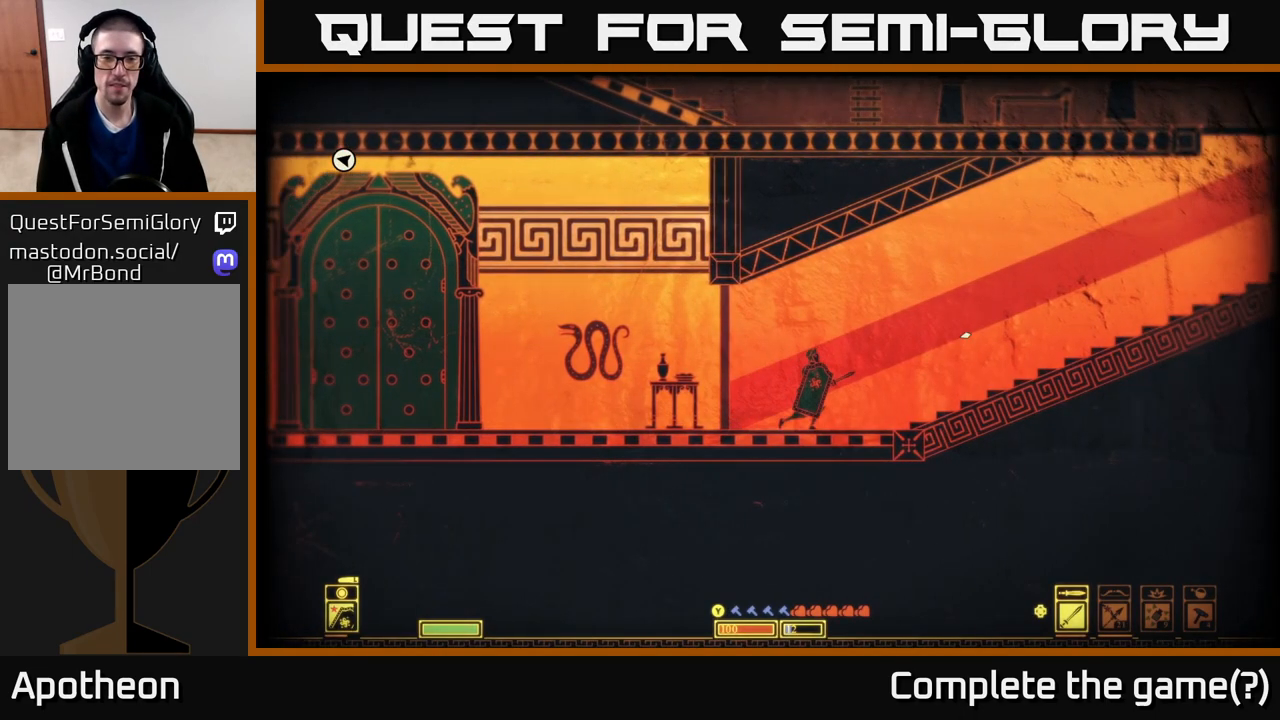
{"buttons": [], "left_stick": "right", "right_stick": "up-right", "events": [[250, "left_stick", "right"], [317, "right_stick", "right"], [500, "right_stick", "up-right"]]}
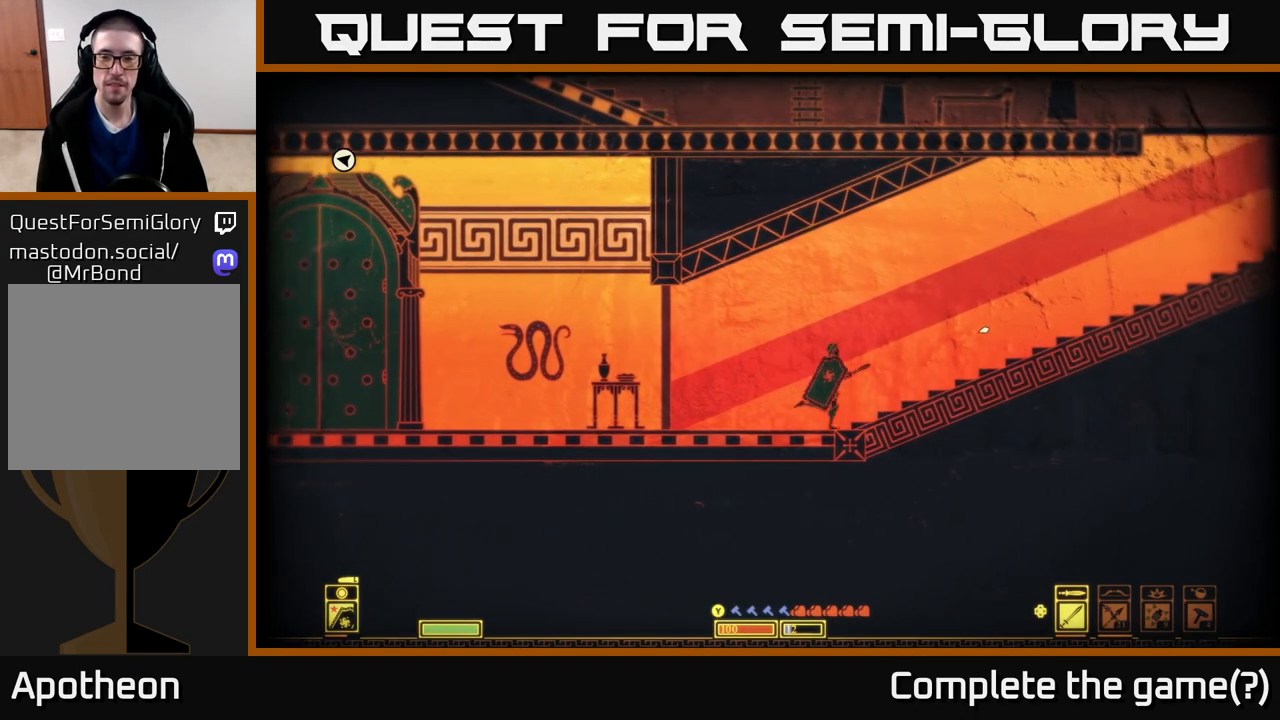
{"buttons": [], "left_stick": "right", "right_stick": "up-right", "events": []}
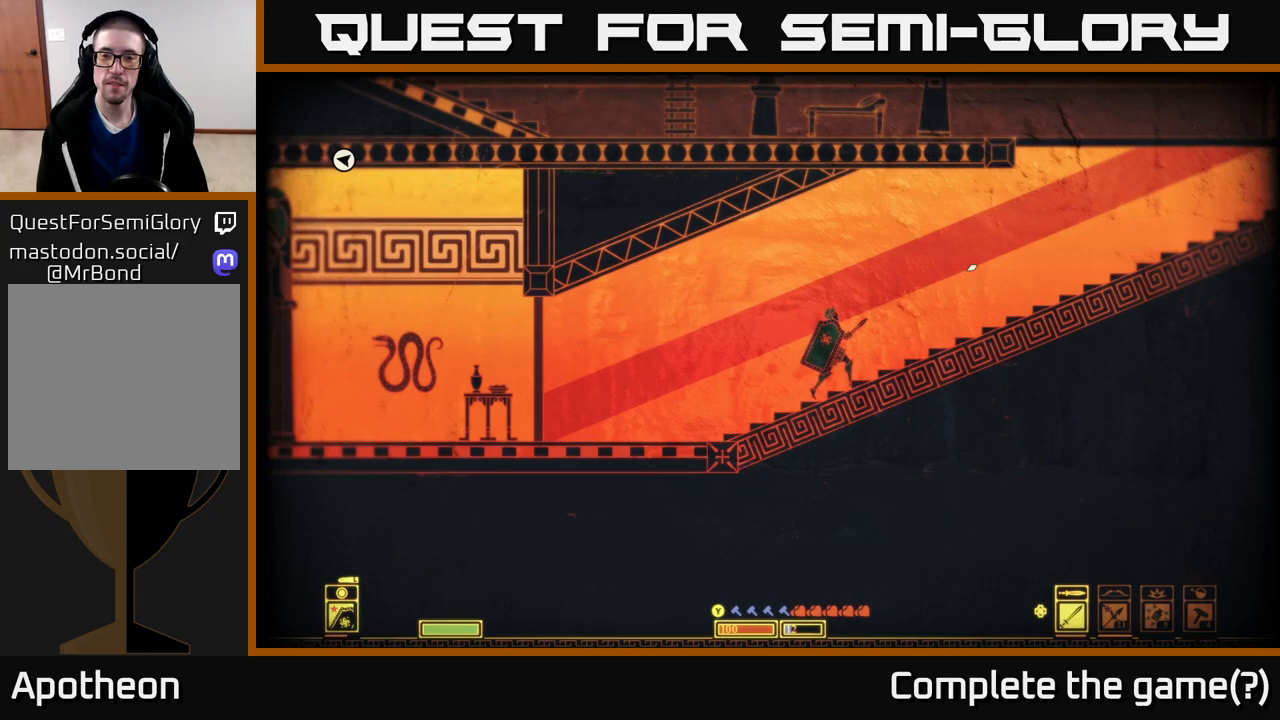
{"buttons": [], "left_stick": "right", "right_stick": "up-right", "events": []}
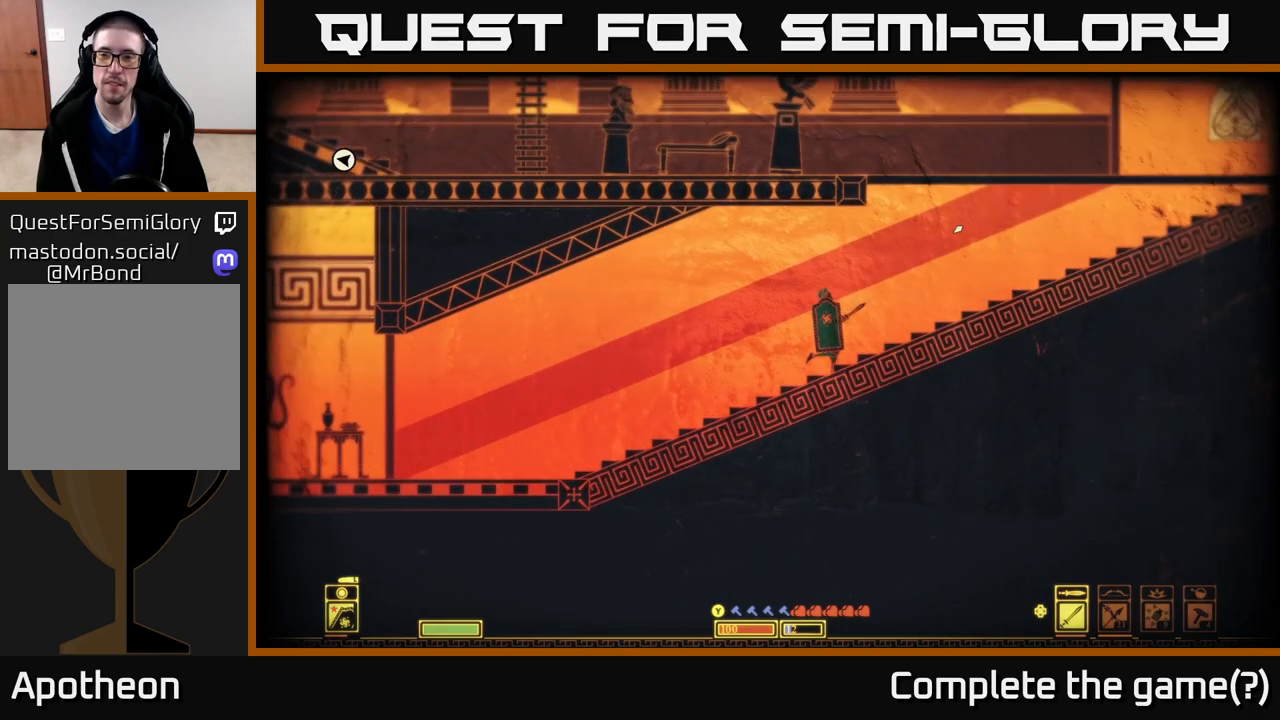
{"buttons": [], "left_stick": "right", "right_stick": "center", "events": [[400, "right_stick", "center"]]}
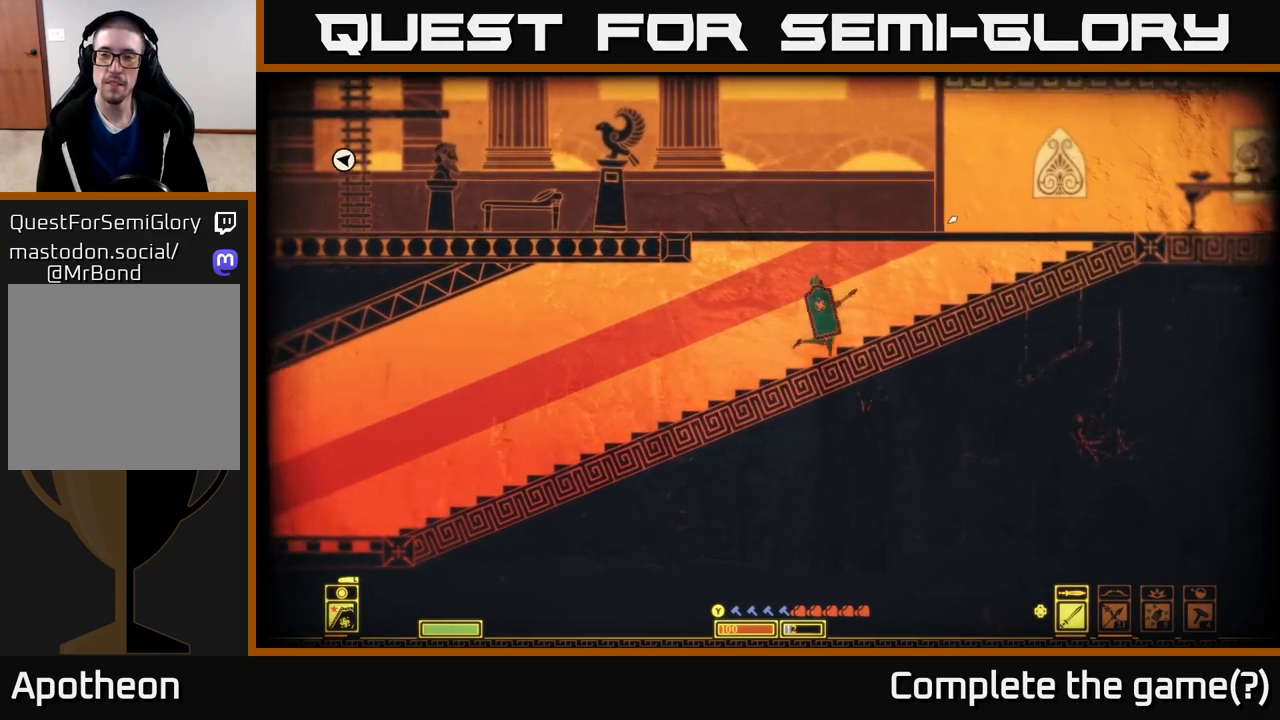
{"buttons": [], "left_stick": "right", "right_stick": "center", "events": []}
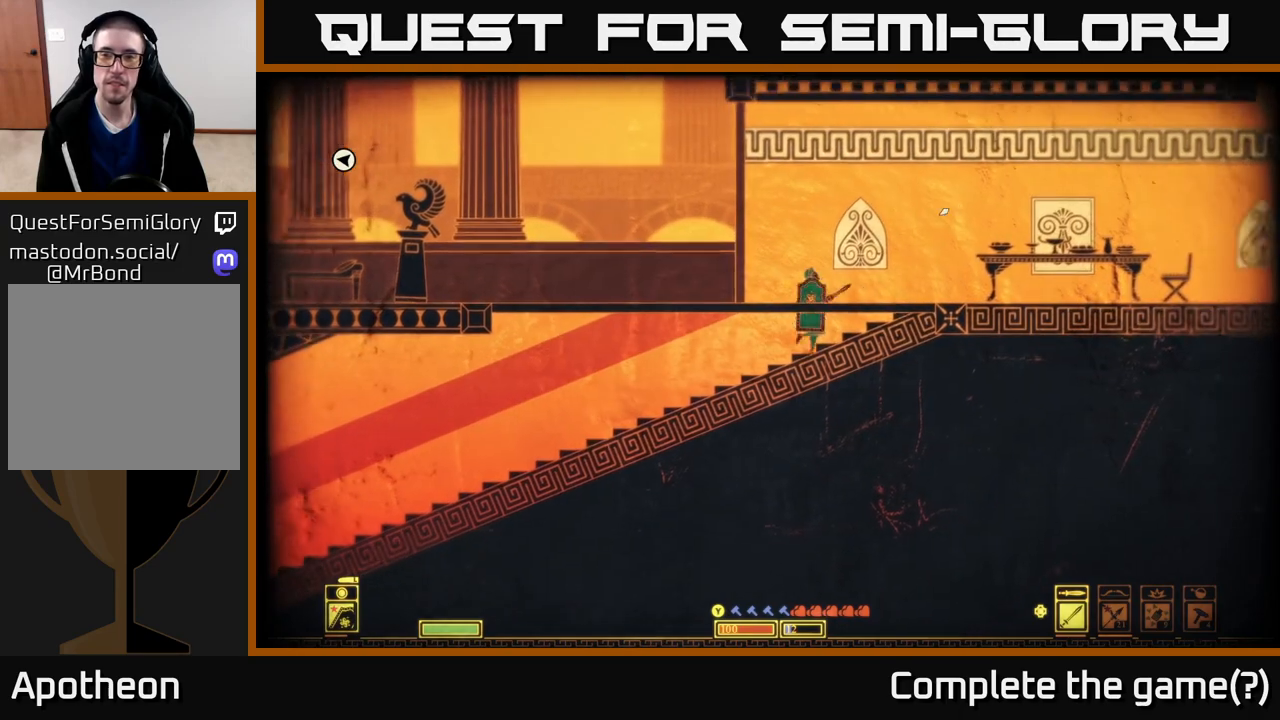
{"buttons": [], "left_stick": "right", "right_stick": "right", "events": [[500, "right_stick", "right"]]}
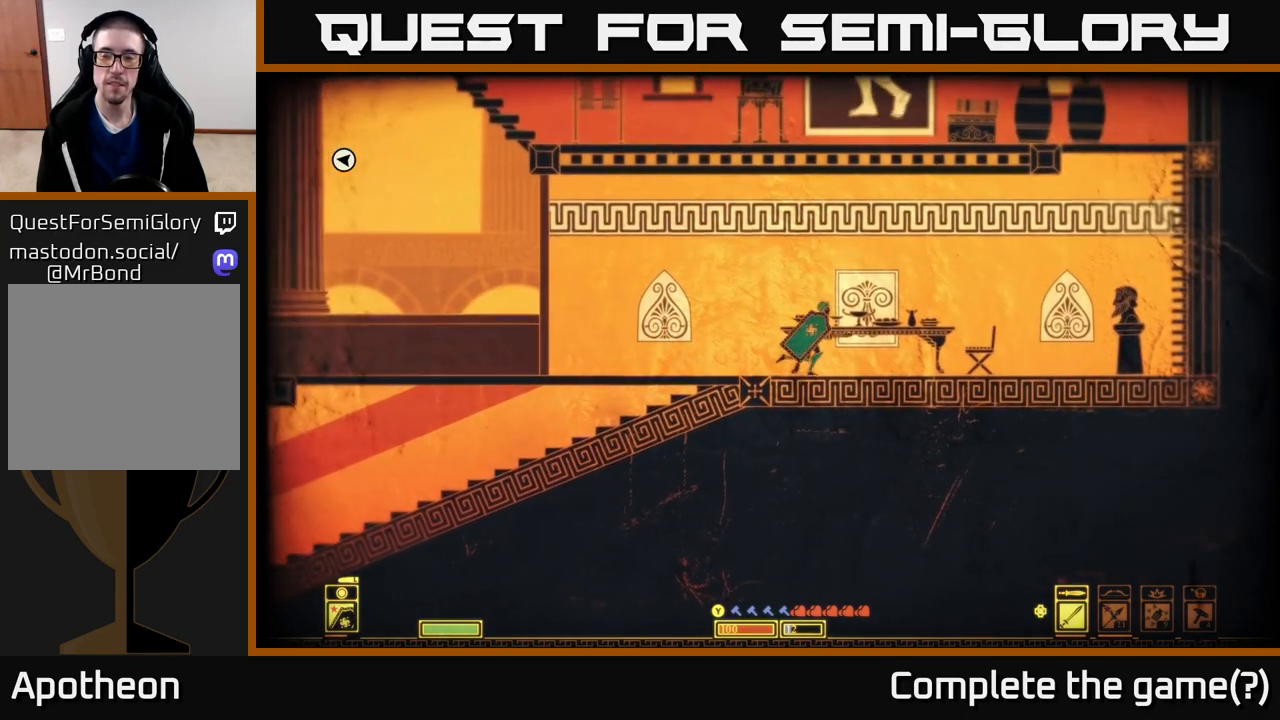
{"buttons": [], "left_stick": "right", "right_stick": "right", "events": [[167, "left_stick", "center"], [433, "left_stick", "right"]]}
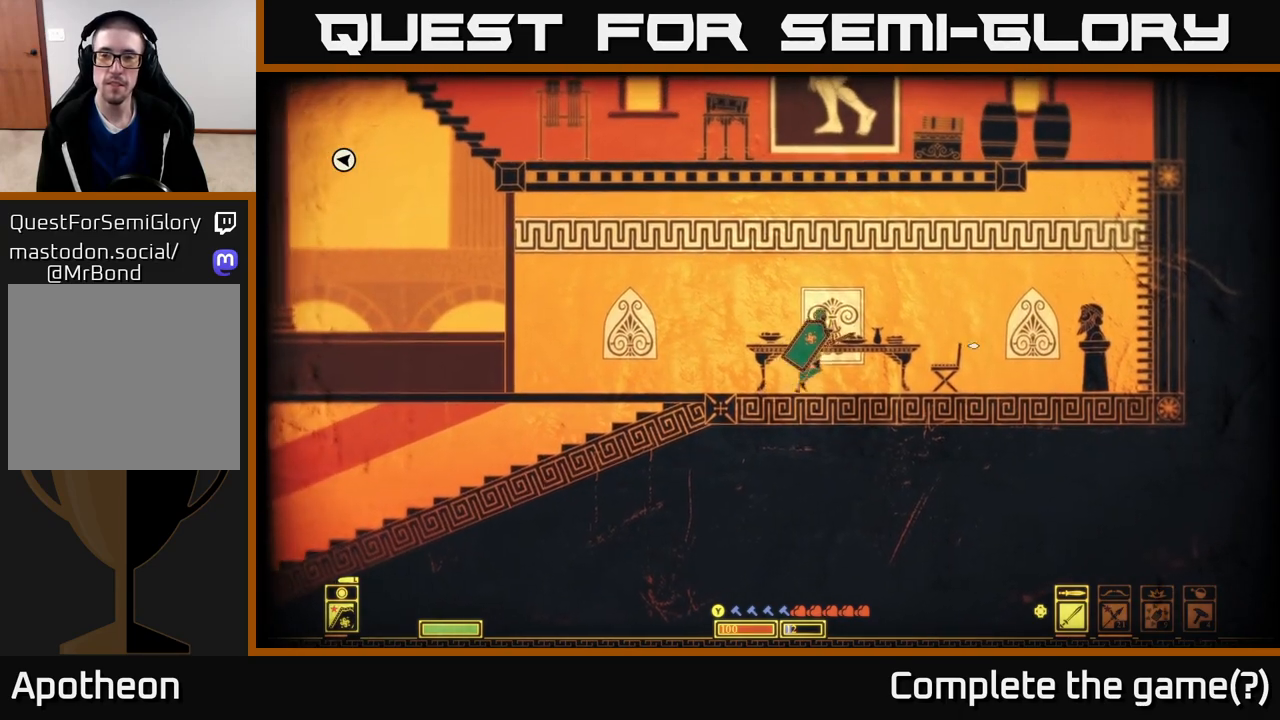
{"buttons": [], "left_stick": "right", "right_stick": "right", "events": [[283, "right_stick", "center"], [500, "right_stick", "right"]]}
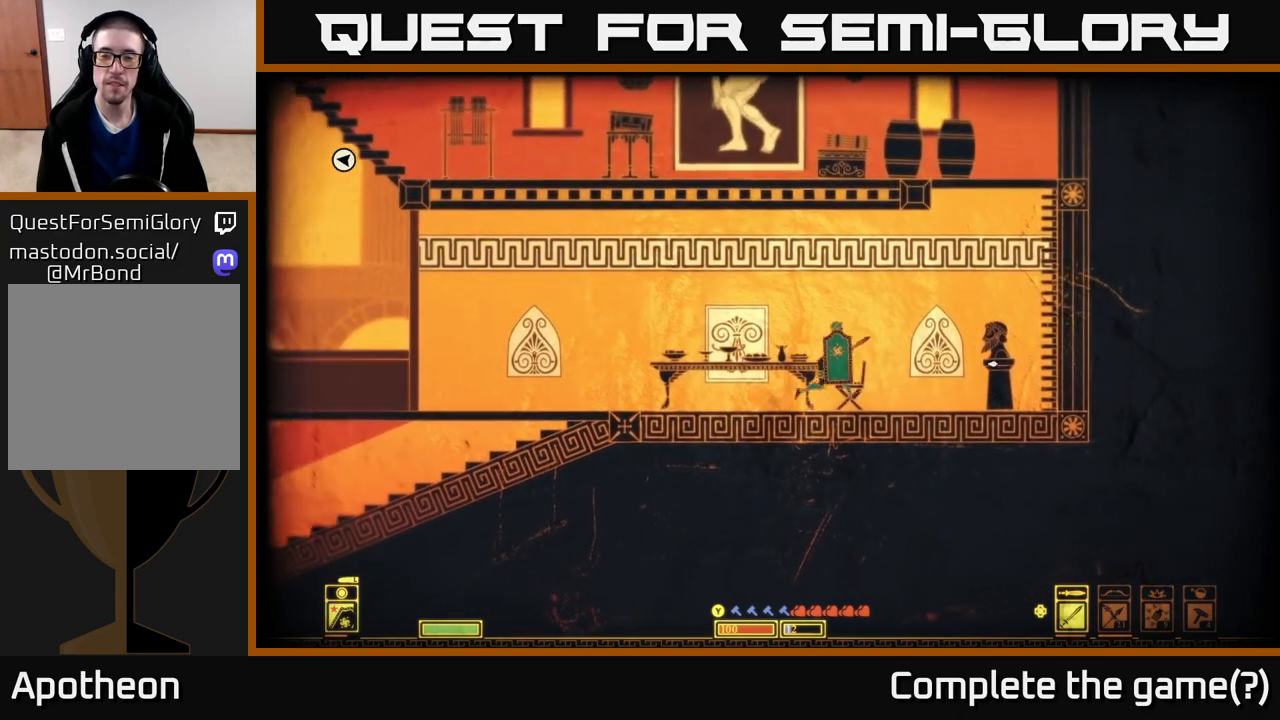
{"buttons": [], "left_stick": "right", "right_stick": "right", "events": [[117, "left_stick", "center"], [167, "left_stick", "right"], [283, "R2", "down"], [383, "R2", "up"]]}
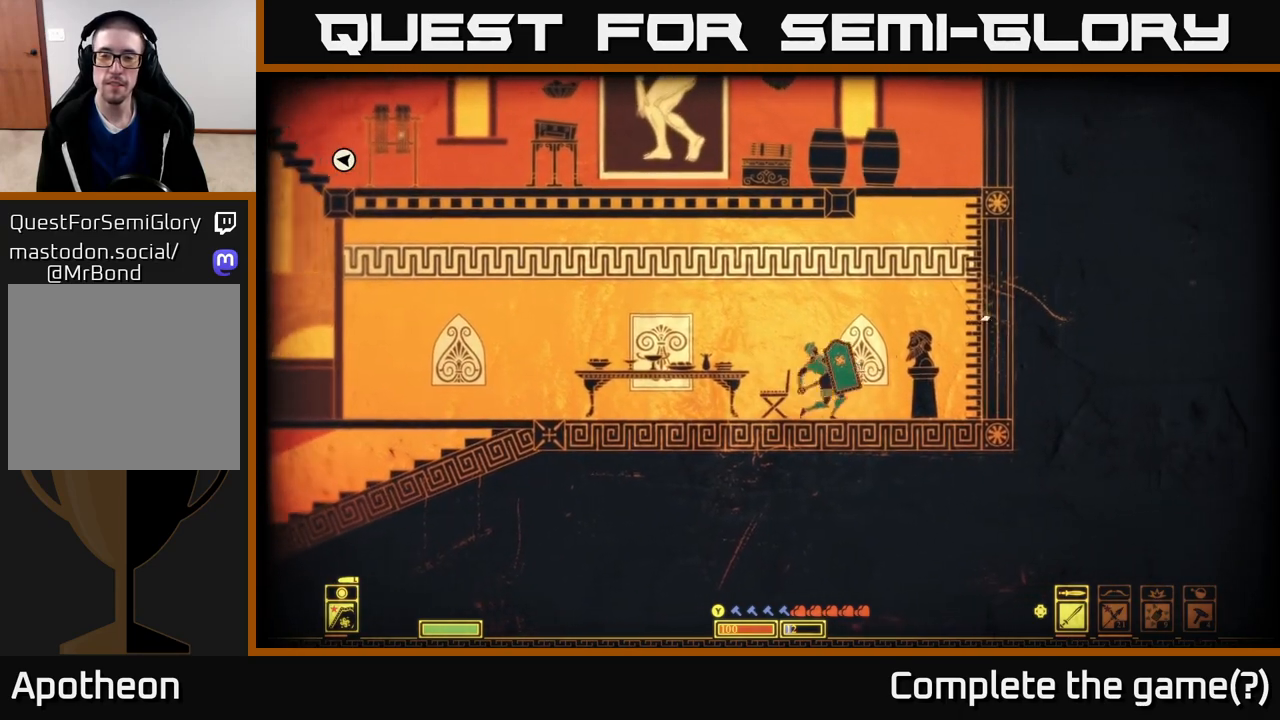
{"buttons": [], "left_stick": "right", "right_stick": "center", "events": [[133, "left_stick", "center"], [417, "left_stick", "right"], [450, "right_stick", "center"]]}
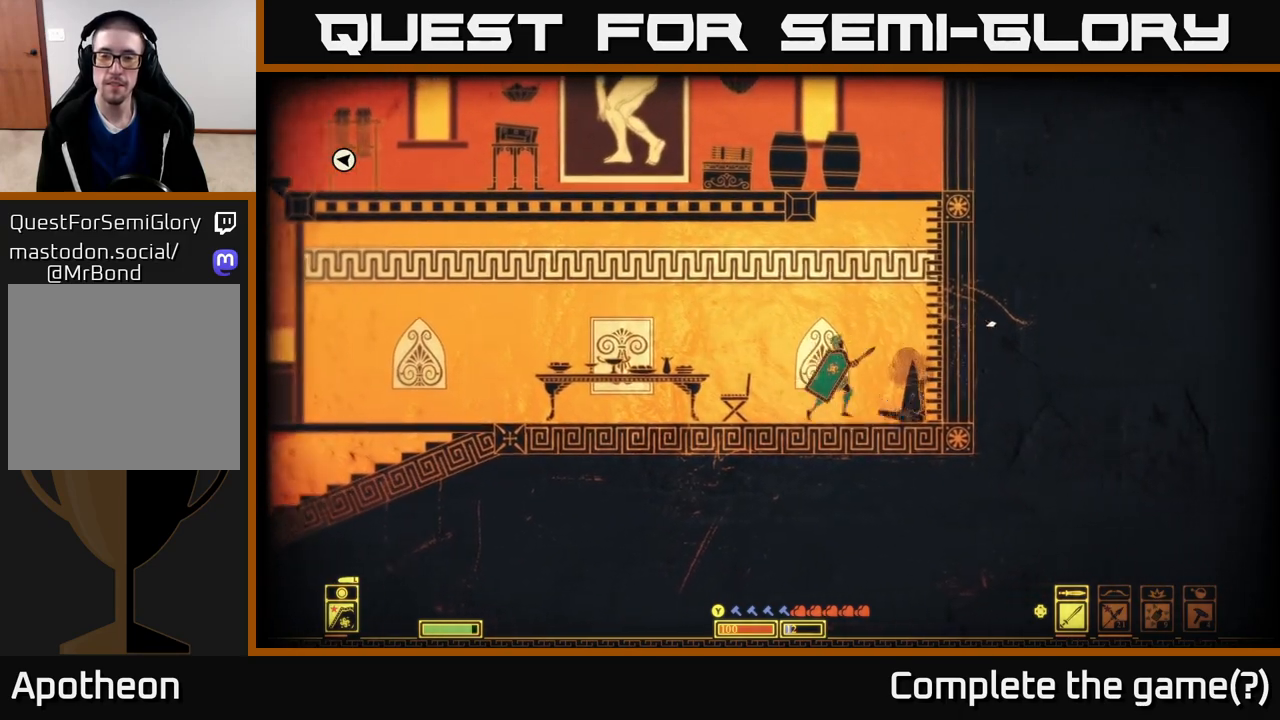
{"buttons": ["A"], "left_stick": "right", "right_stick": "center", "events": [[83, "A", "down"], [317, "A", "up"], [467, "A", "down"]]}
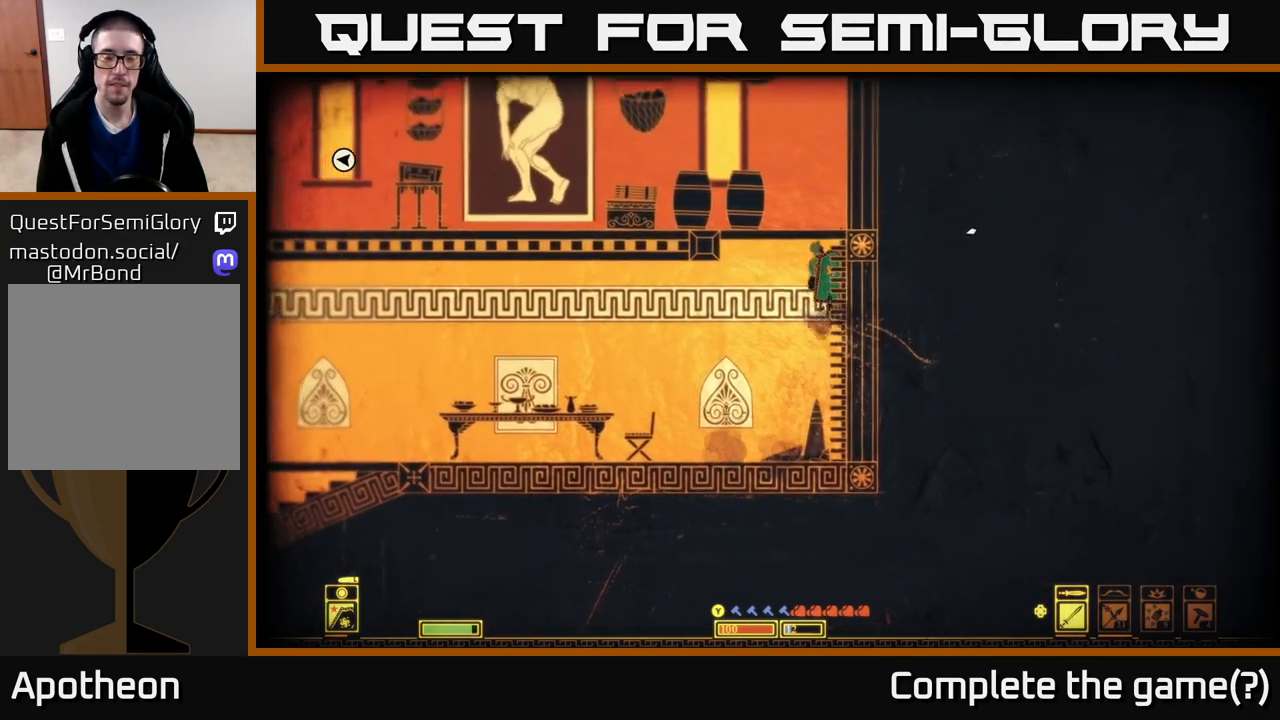
{"buttons": [], "left_stick": "right", "right_stick": "center", "events": [[183, "A", "up"], [317, "left_stick", "up"], [450, "left_stick", "right"]]}
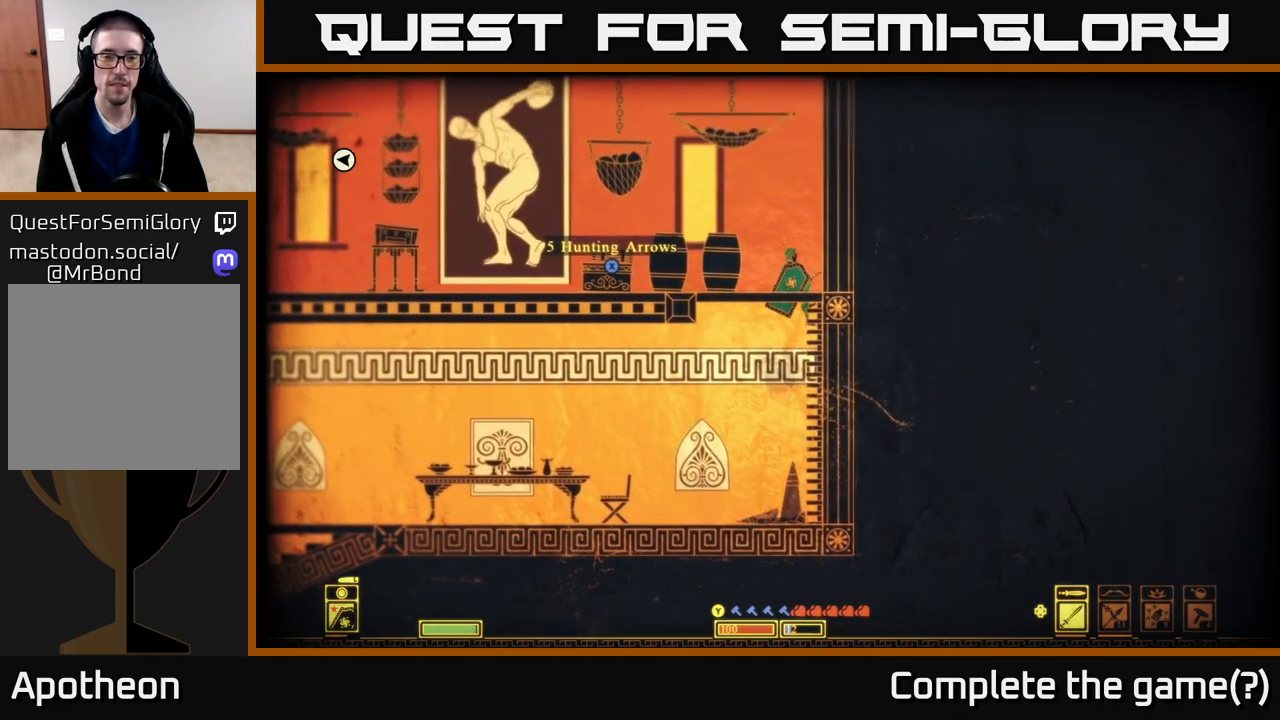
{"buttons": ["X"], "left_stick": "left", "right_stick": "center", "events": [[100, "A", "down"], [200, "A", "up"], [283, "left_stick", "left"], [450, "X", "down"]]}
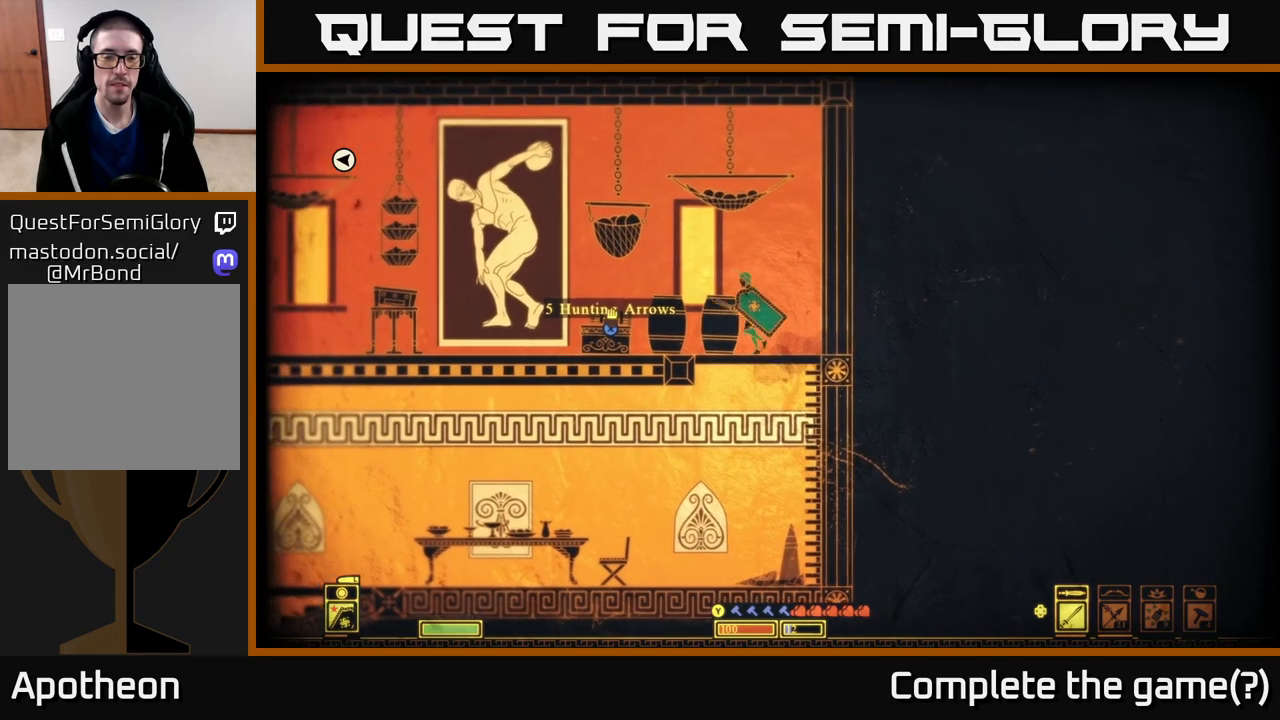
{"buttons": [], "left_stick": "right", "right_stick": "left", "events": [[100, "left_stick", "center"], [400, "X", "up"], [417, "left_stick", "right"], [500, "right_stick", "left"]]}
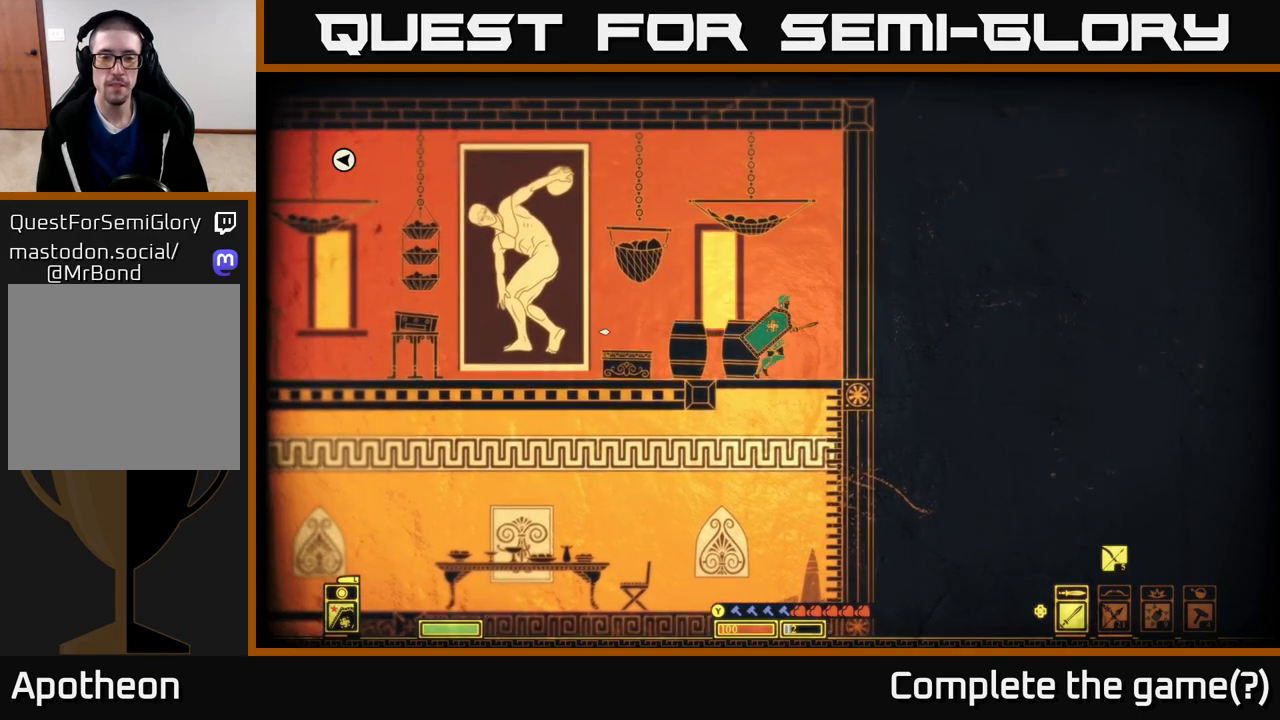
{"buttons": [], "left_stick": "center", "right_stick": "left", "events": [[33, "R2", "down"], [133, "left_stick", "left"], [183, "R2", "up"], [483, "left_stick", "center"]]}
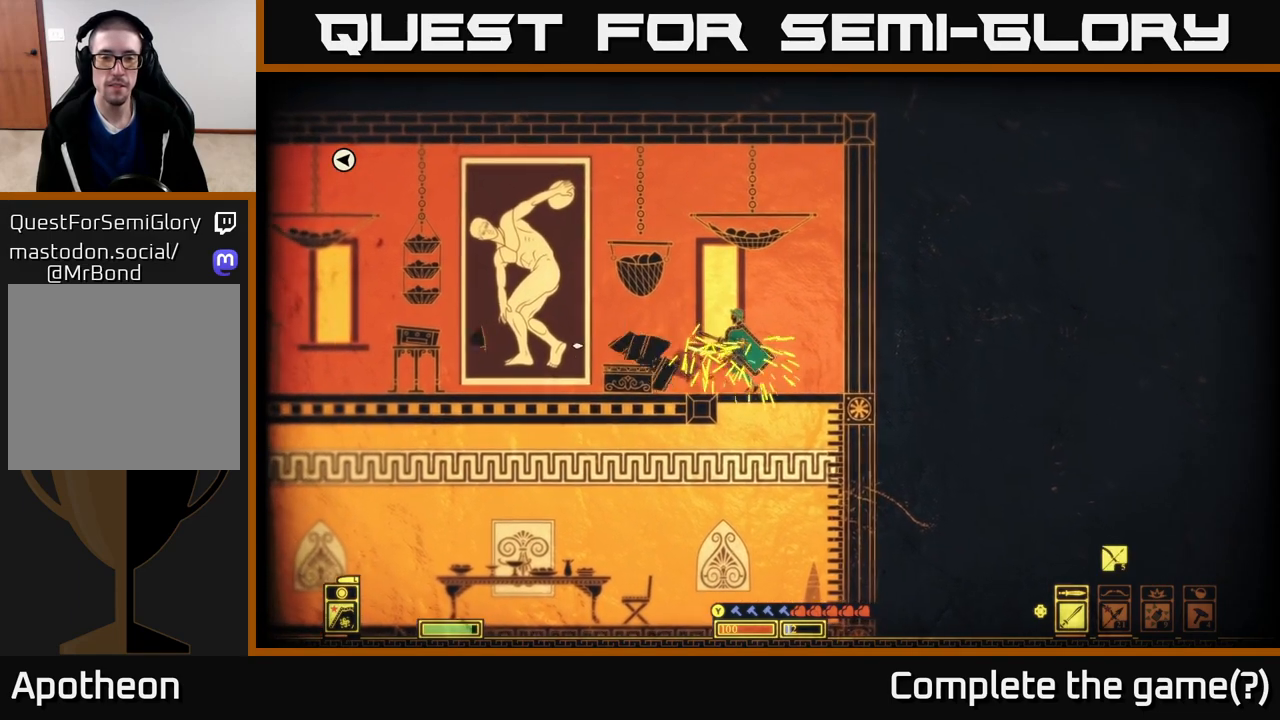
{"buttons": ["X"], "left_stick": "left", "right_stick": "center", "events": [[67, "right_stick", "center"], [117, "left_stick", "left"], [267, "X", "down"], [350, "X", "up"], [450, "X", "down"]]}
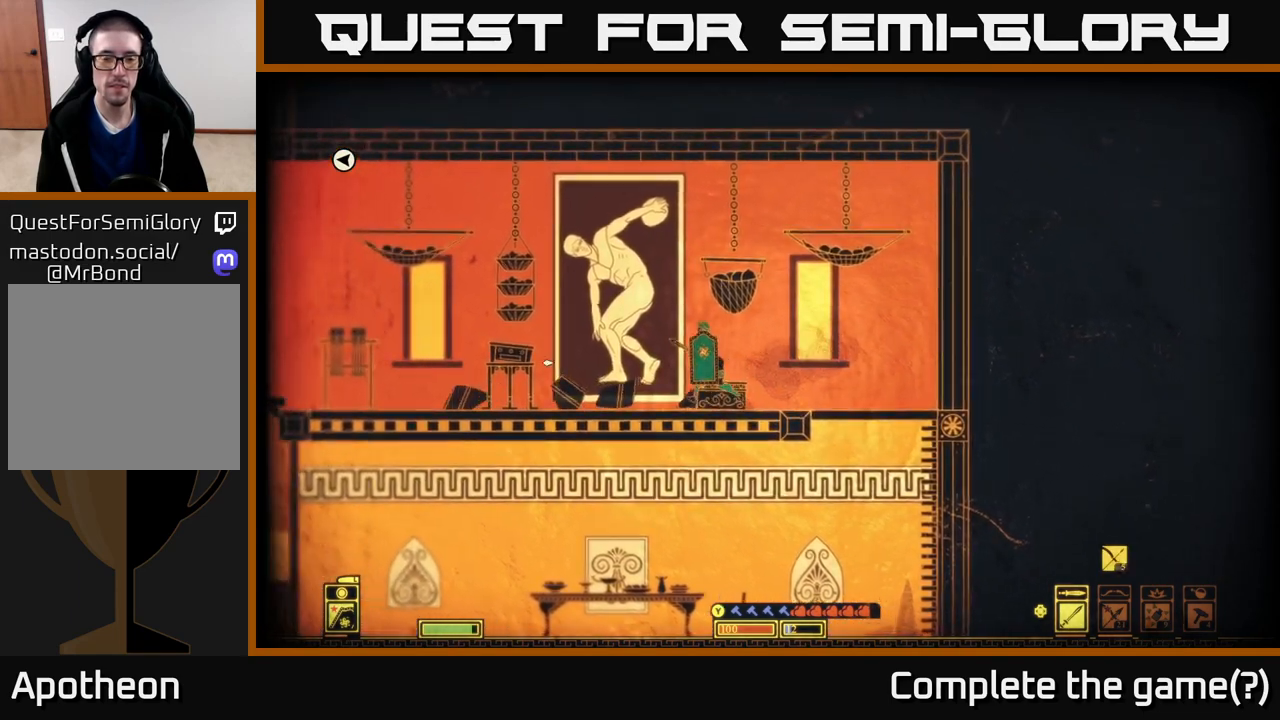
{"buttons": ["R2"], "left_stick": "center", "right_stick": "up-left", "events": [[33, "X", "up"], [300, "left_stick", "center"], [483, "R2", "down"], [483, "right_stick", "up-left"]]}
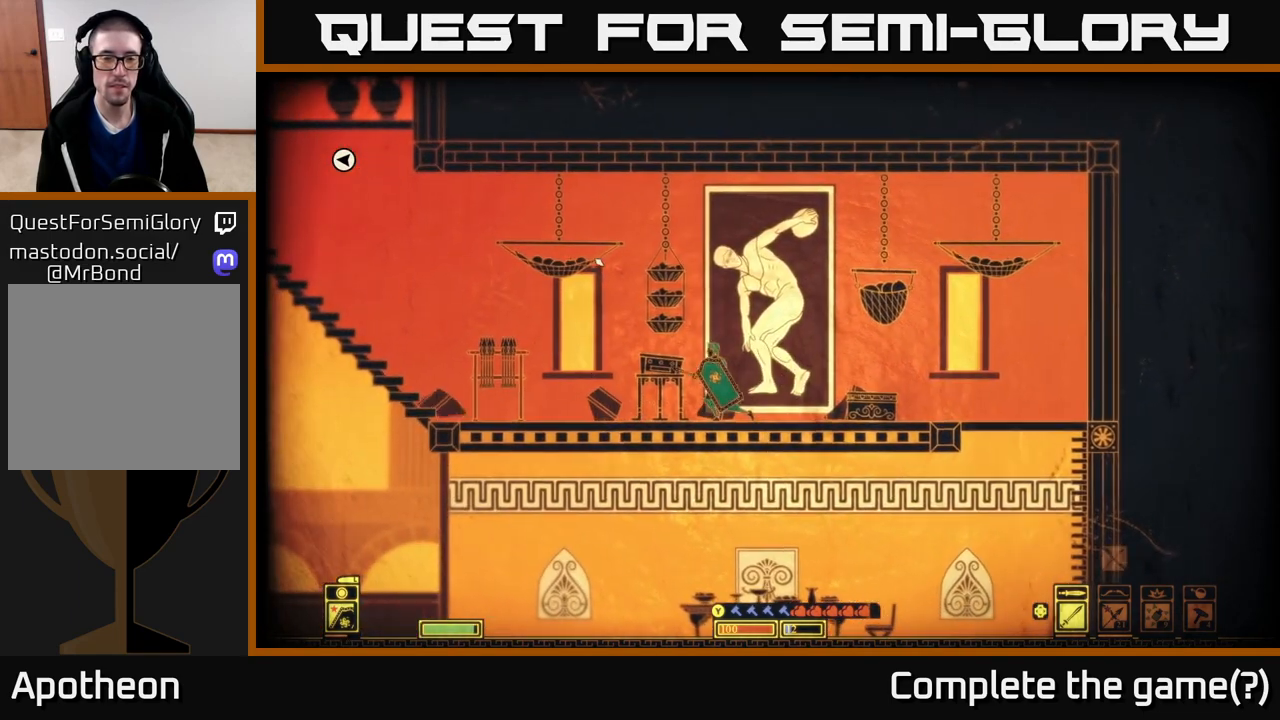
{"buttons": [], "left_stick": "center", "right_stick": "up", "events": [[67, "left_stick", "left"], [100, "R2", "up"], [250, "left_stick", "center"], [317, "right_stick", "up"]]}
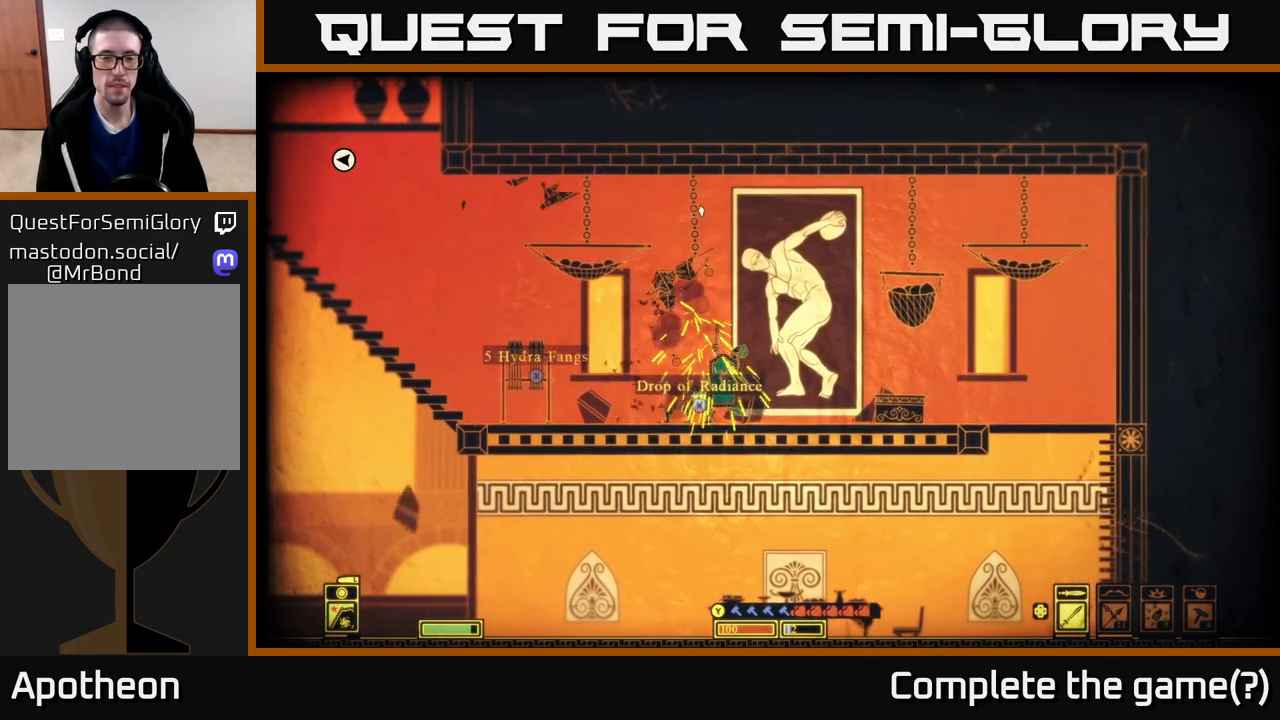
{"buttons": ["X"], "left_stick": "left", "right_stick": "center", "events": [[217, "left_stick", "left"], [233, "right_stick", "center"], [317, "X", "down"], [417, "X", "up"], [417, "left_stick", "center"], [483, "left_stick", "left"], [500, "X", "down"]]}
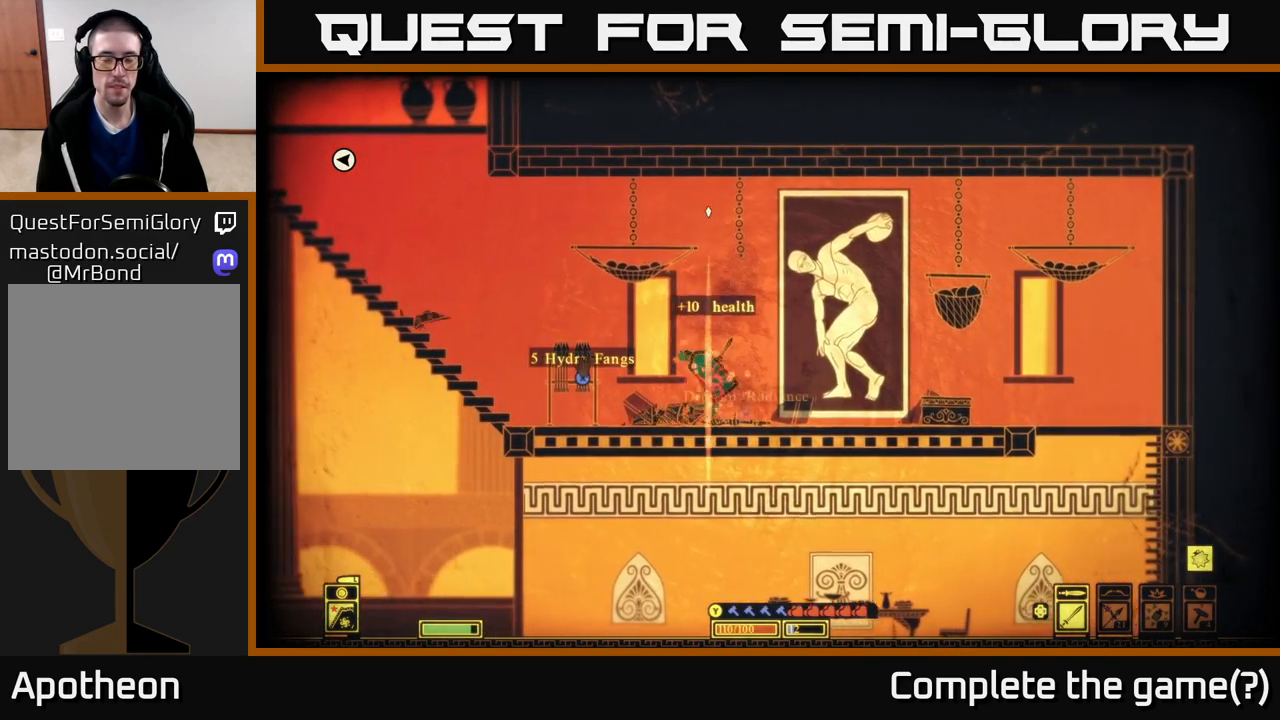
{"buttons": [], "left_stick": "center", "right_stick": "center", "events": [[83, "X", "up"], [167, "X", "down"], [250, "left_stick", "center"], [267, "X", "up"], [333, "X", "down"], [350, "left_stick", "left"], [433, "X", "up"], [500, "left_stick", "center"]]}
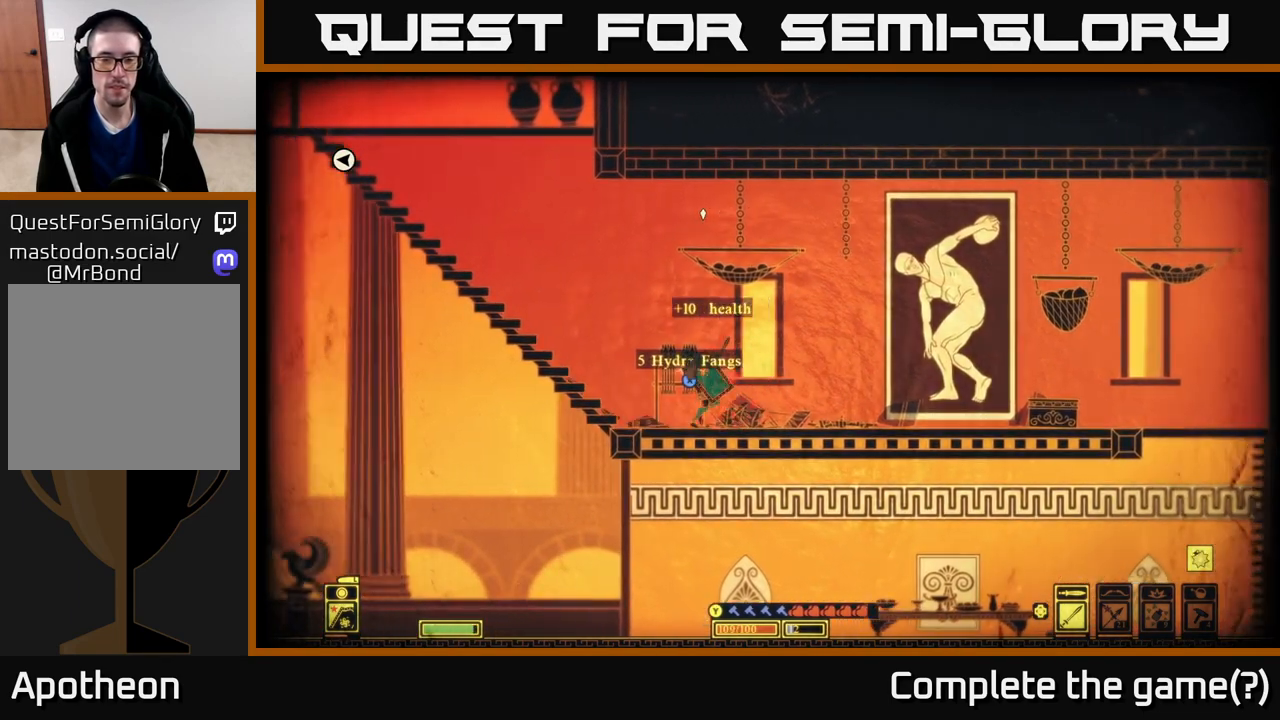
{"buttons": [], "left_stick": "center", "right_stick": "center", "events": [[17, "X", "down"], [450, "X", "up"]]}